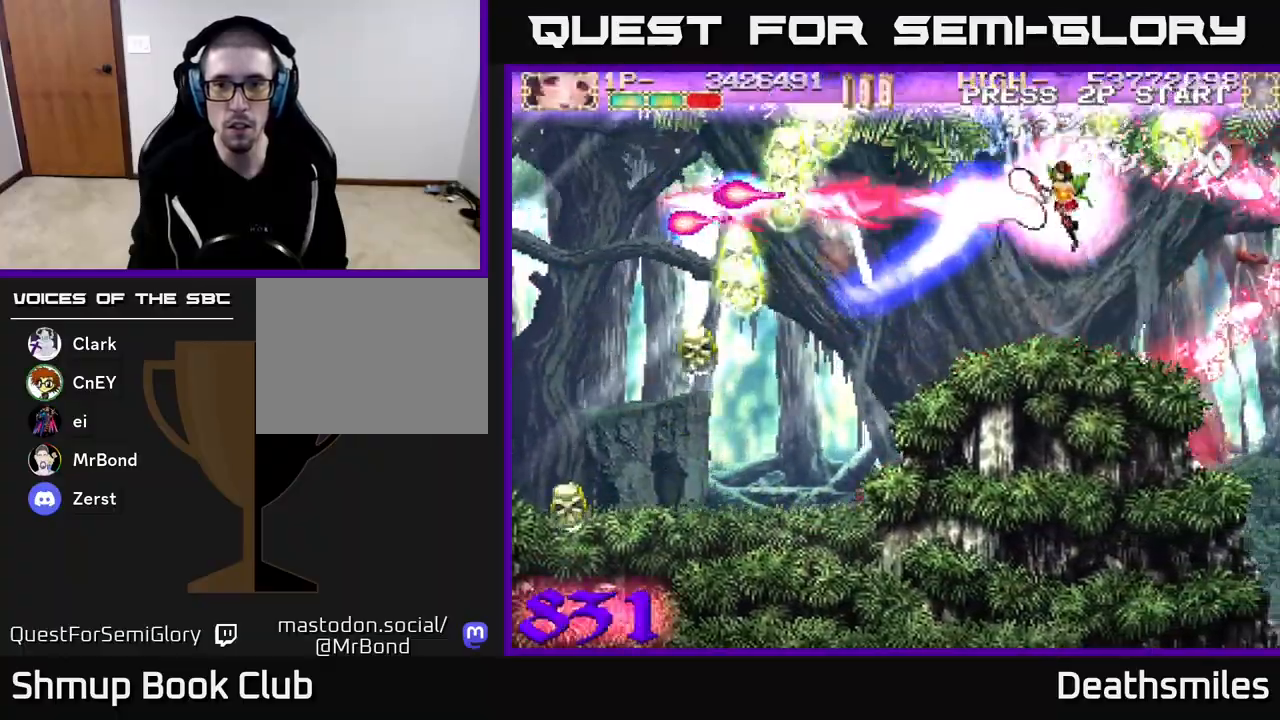
Gameplay with a controller (Xbox layout); each line is a JSON object with the inputs held at the frame after it. "events" lists button and stick changes between this image and that frame as [ms after this image, input, new state], when the widget could be followed in between. Not read: left_stick right_stick.
{"buttons": ["L2", "DPAD_LEFT"], "events": [[150, "DPAD_RIGHT", "up"], [200, "DPAD_LEFT", "down"], [300, "DPAD_DOWN", "down"], [450, "DPAD_DOWN", "up"]]}
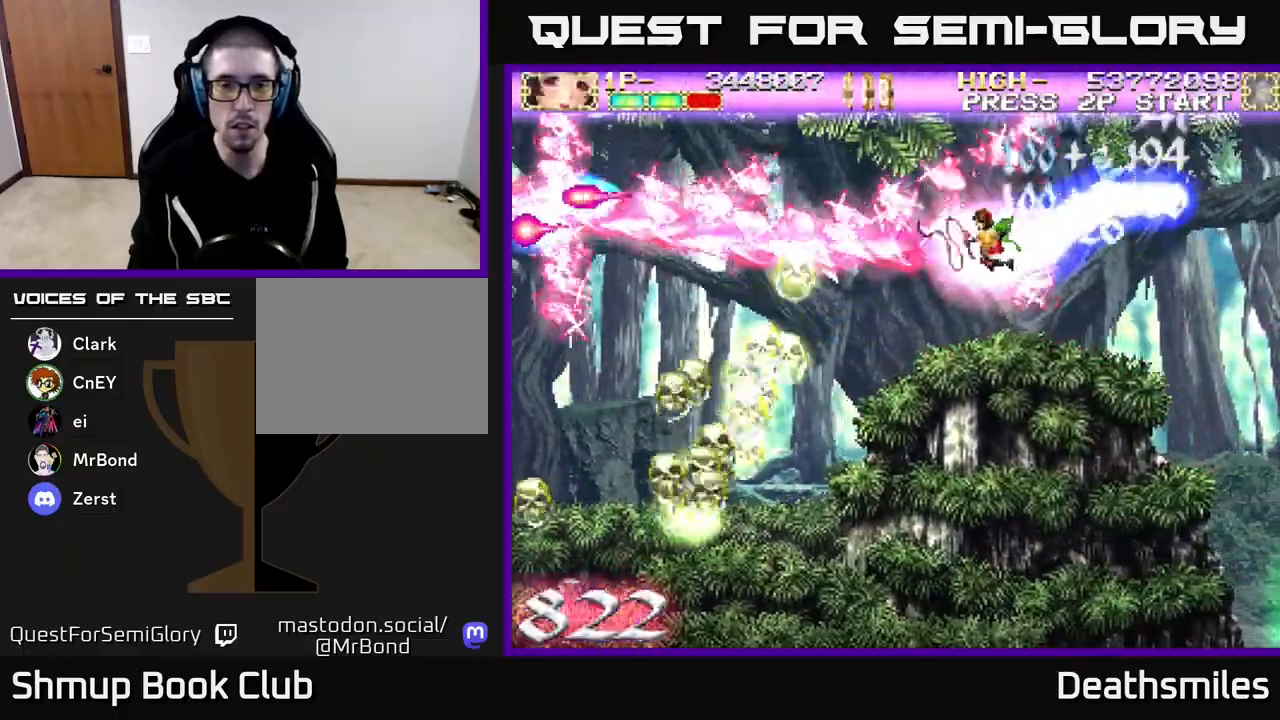
{"buttons": ["L2", "DPAD_LEFT"], "events": [[233, "DPAD_DOWN", "down"], [433, "DPAD_DOWN", "up"]]}
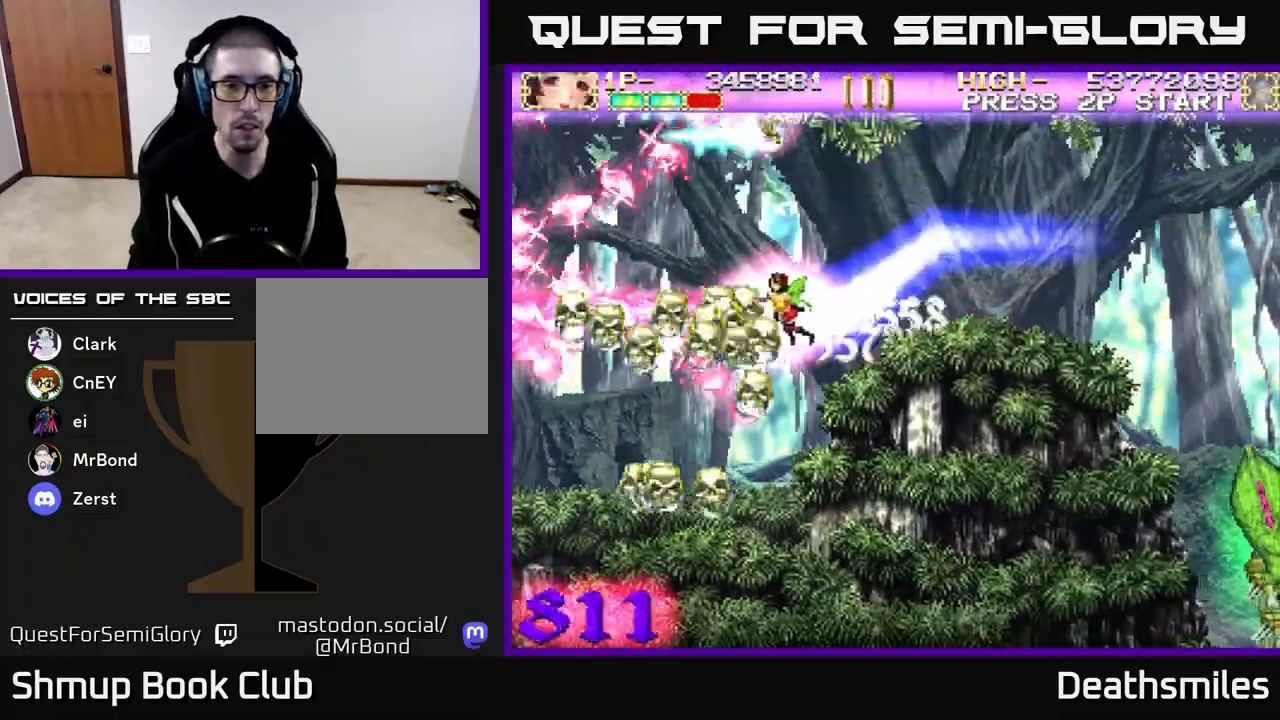
{"buttons": ["R2", "DPAD_UP", "DPAD_RIGHT"], "events": [[167, "DPAD_DOWN", "down"], [333, "DPAD_LEFT", "up"], [367, "DPAD_DOWN", "up"], [367, "R2", "down"], [383, "DPAD_UP", "down"], [417, "L2", "up"], [483, "DPAD_RIGHT", "down"]]}
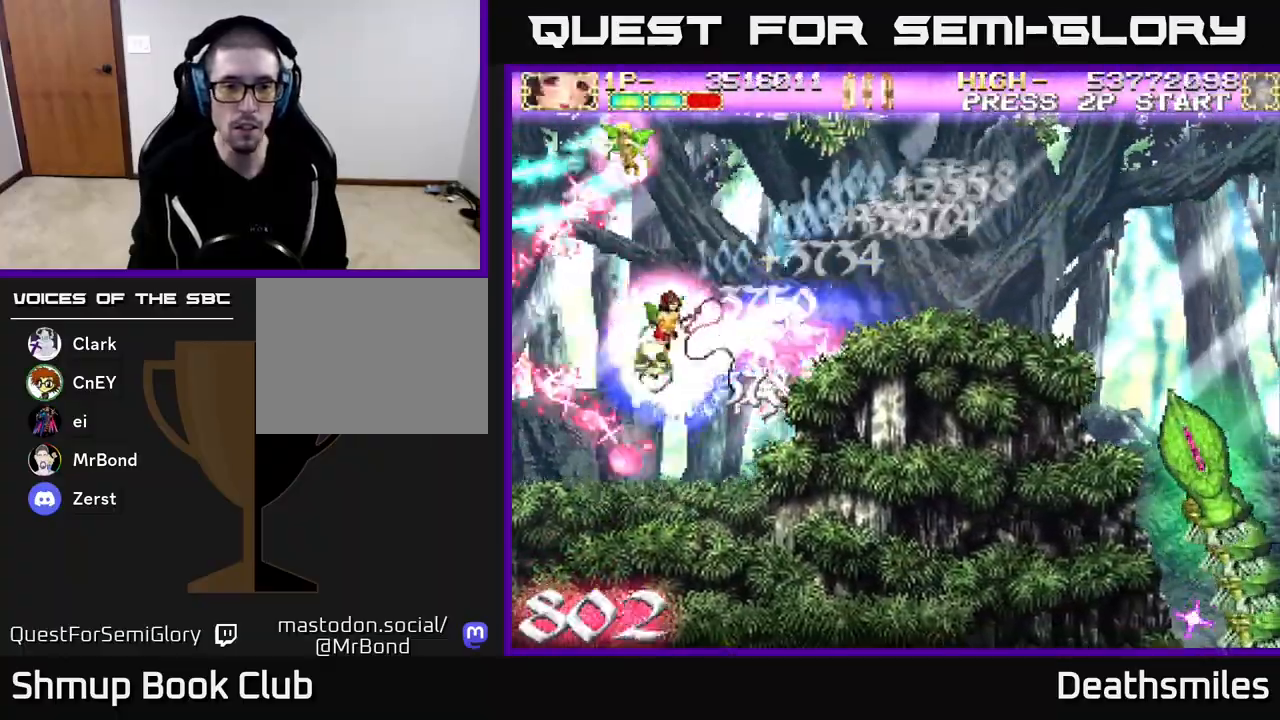
{"buttons": ["B", "DPAD_RIGHT"], "events": [[150, "B", "down"], [167, "DPAD_UP", "up"], [267, "R2", "up"]]}
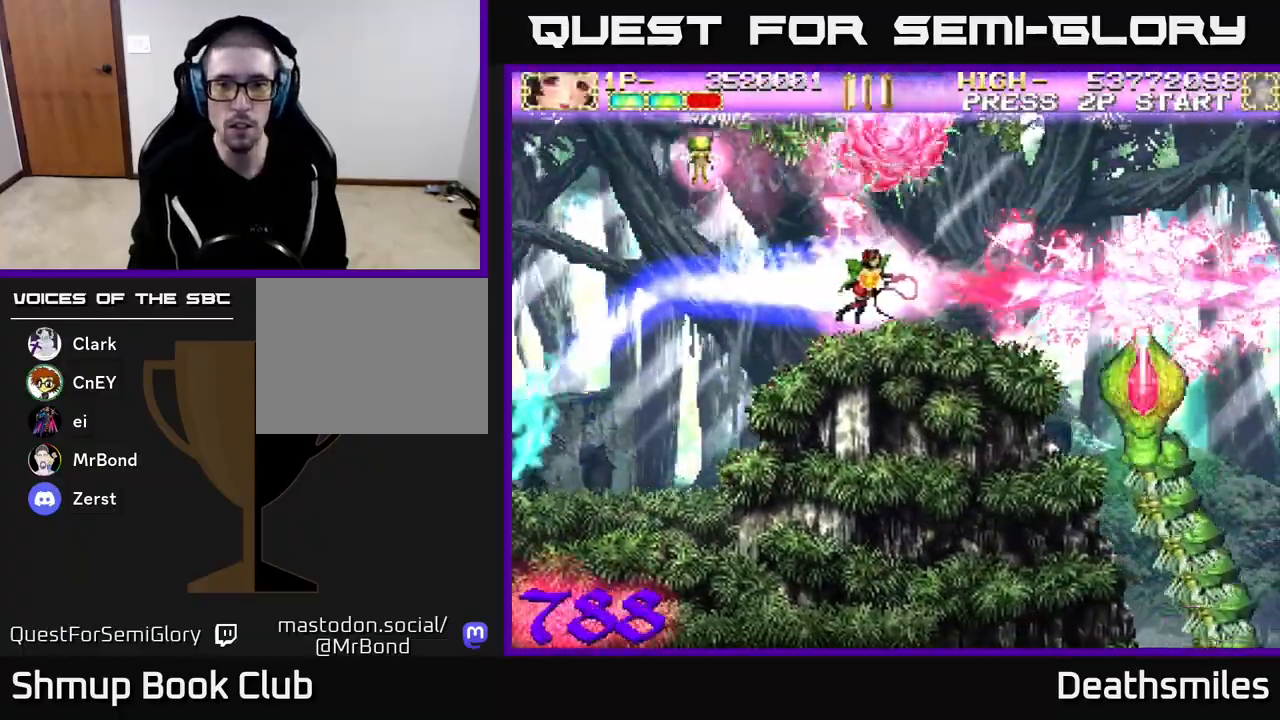
{"buttons": ["B"], "events": [[367, "DPAD_RIGHT", "up"], [417, "DPAD_LEFT", "down"], [500, "DPAD_LEFT", "up"]]}
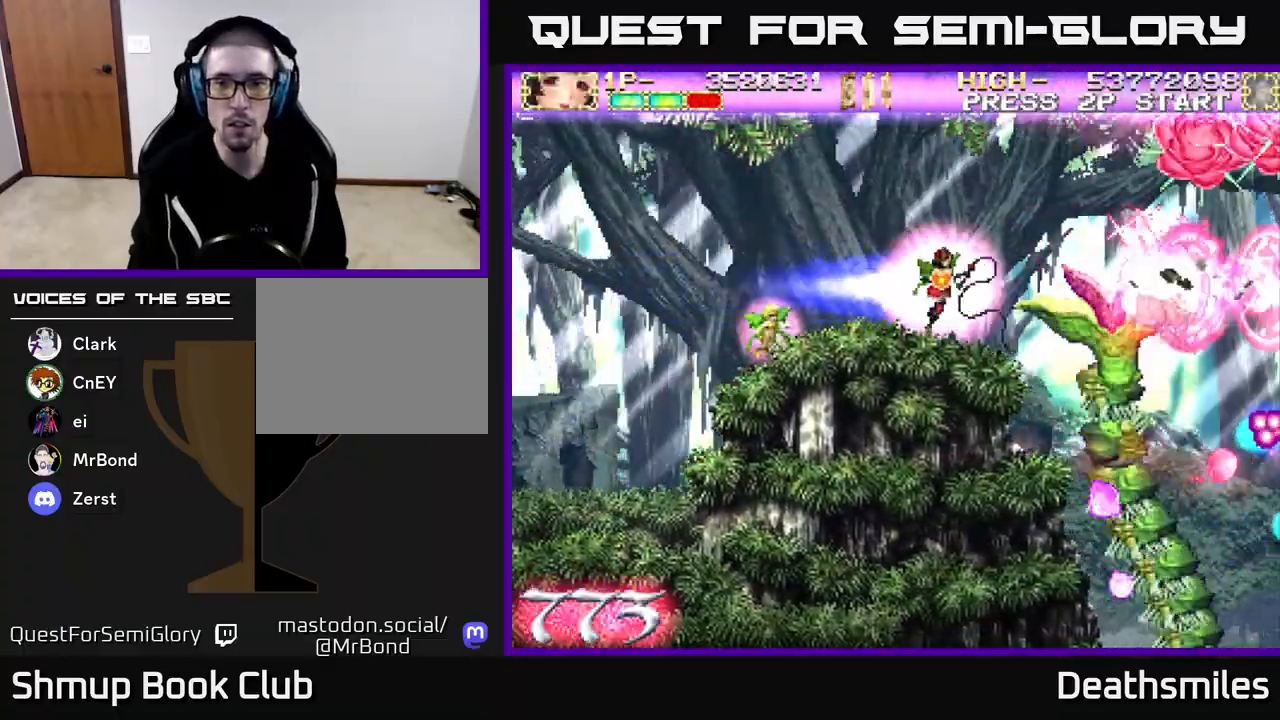
{"buttons": ["B"], "events": []}
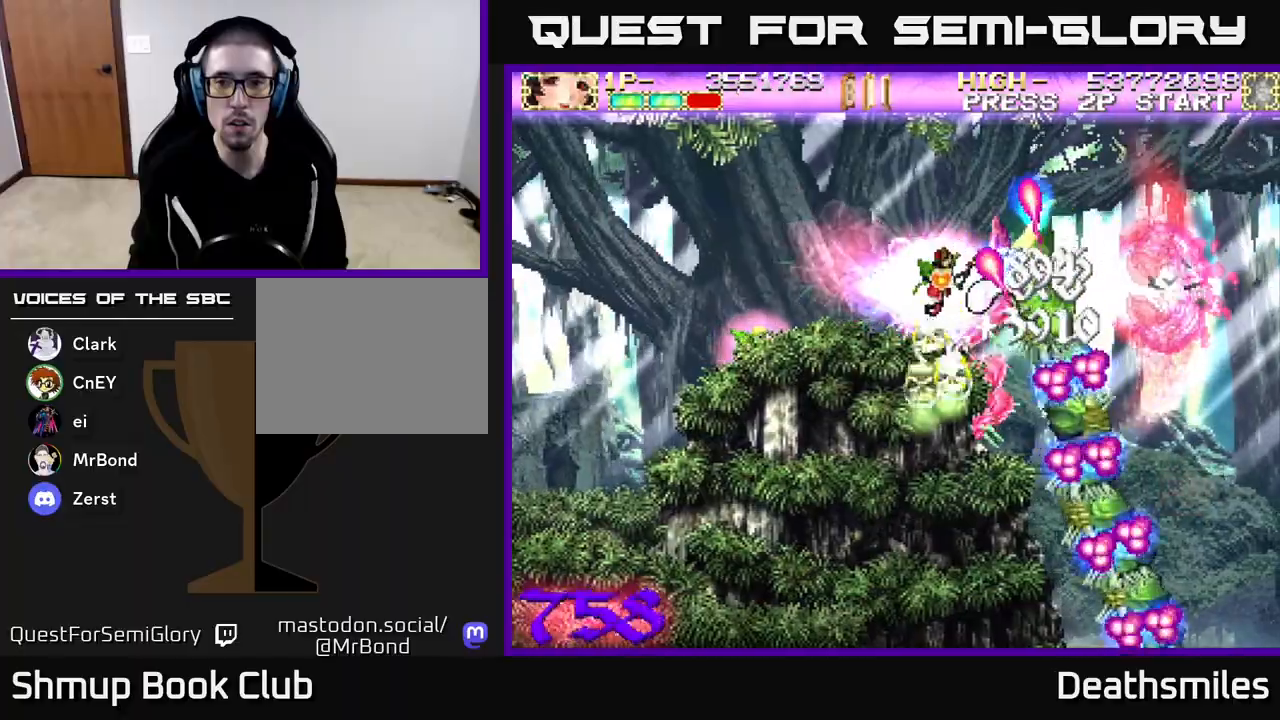
{"buttons": ["B"], "events": [[83, "DPAD_LEFT", "down"], [250, "DPAD_LEFT", "up"]]}
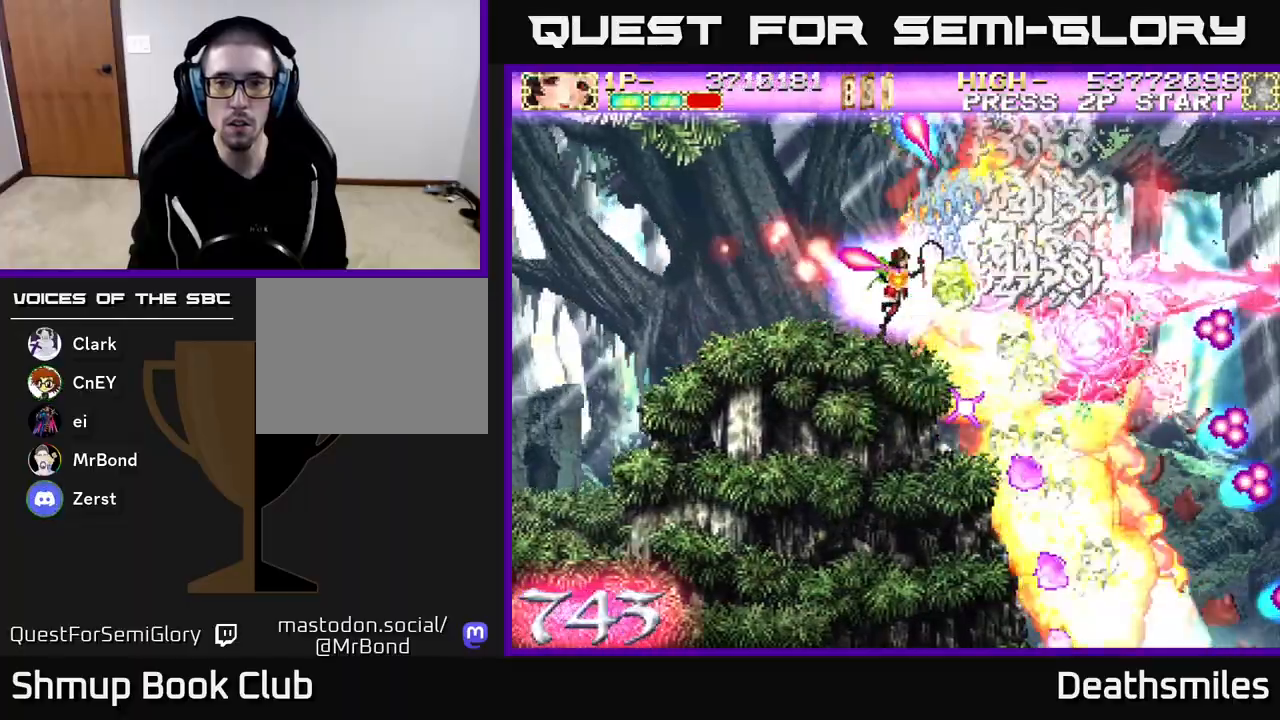
{"buttons": ["R2", "DPAD_DOWN", "DPAD_RIGHT"], "events": [[50, "R2", "down"], [117, "B", "up"], [133, "DPAD_RIGHT", "down"], [333, "DPAD_DOWN", "down"]]}
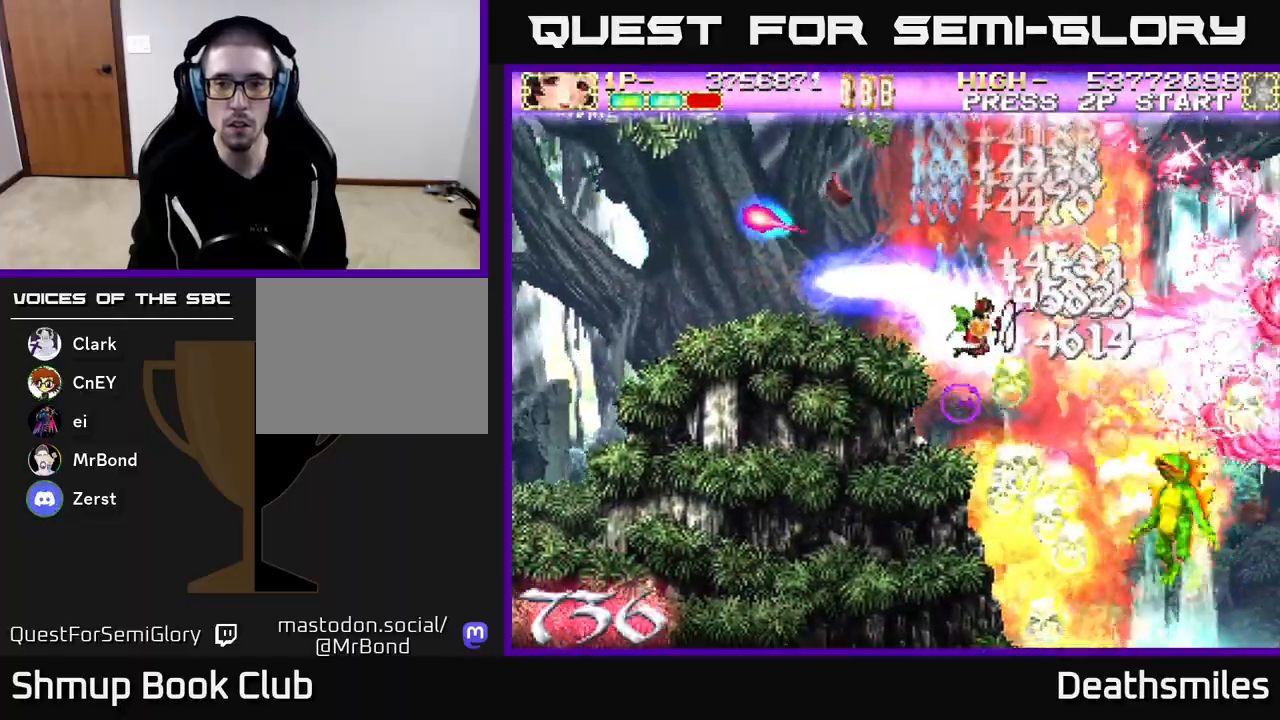
{"buttons": ["R2", "DPAD_DOWN"], "events": [[183, "DPAD_RIGHT", "up"]]}
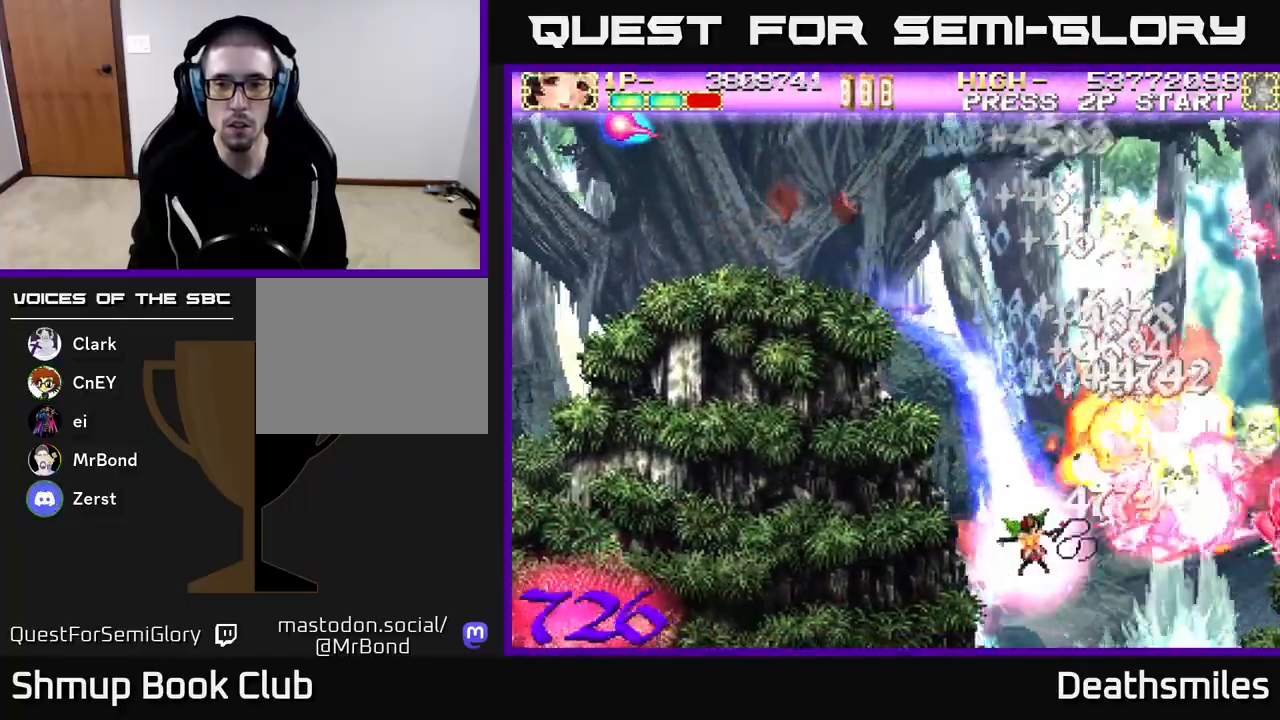
{"buttons": ["R2", "DPAD_UP"], "events": [[133, "DPAD_DOWN", "up"], [167, "DPAD_UP", "down"], [200, "DPAD_LEFT", "down"], [300, "DPAD_LEFT", "up"]]}
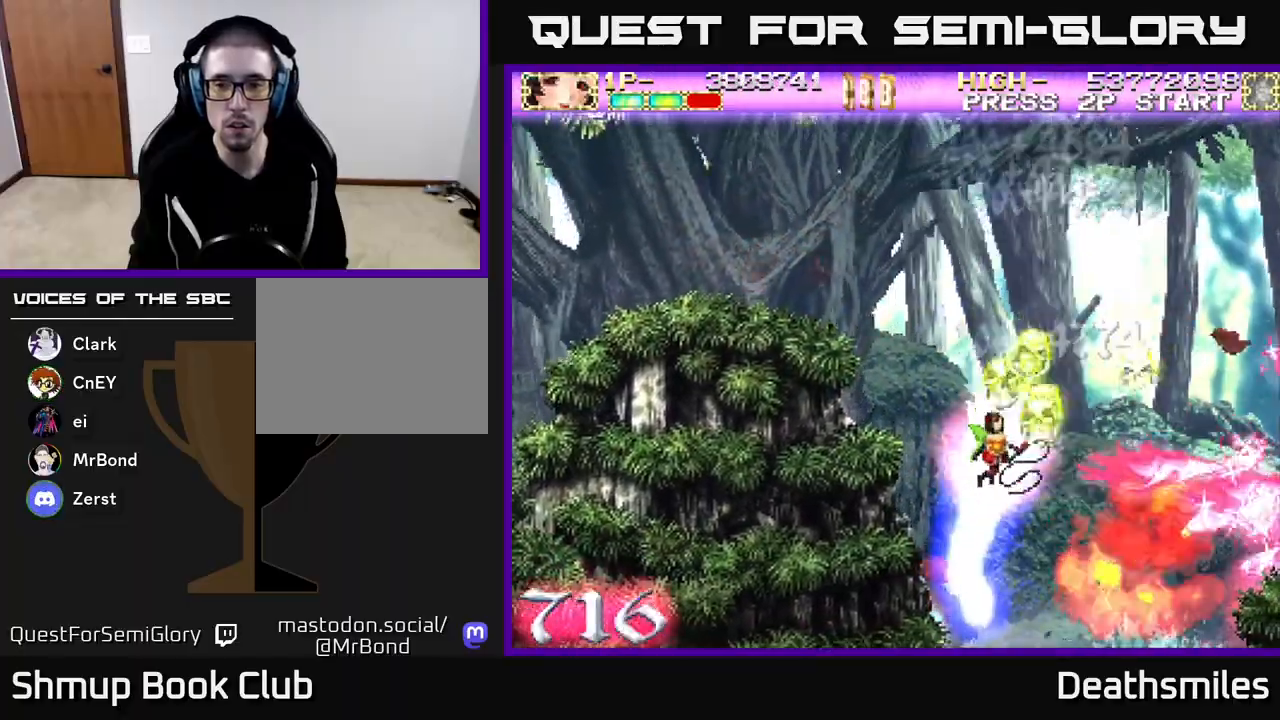
{"buttons": ["B", "DPAD_LEFT"], "events": [[117, "B", "down"], [117, "DPAD_UP", "up"], [150, "R2", "up"], [183, "DPAD_RIGHT", "down"], [200, "DPAD_DOWN", "down"], [200, "DPAD_RIGHT", "up"], [333, "DPAD_LEFT", "down"], [433, "DPAD_DOWN", "up"]]}
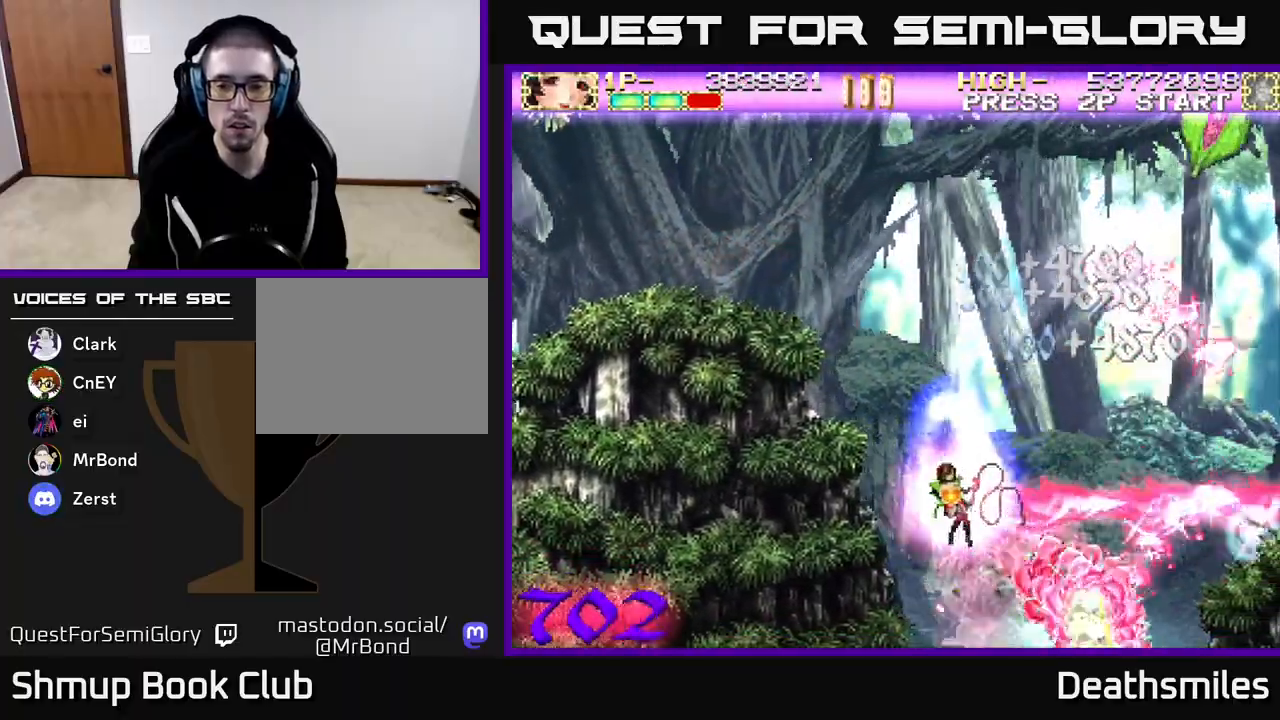
{"buttons": ["B", "DPAD_UP"], "events": [[133, "DPAD_UP", "down"], [183, "DPAD_LEFT", "up"]]}
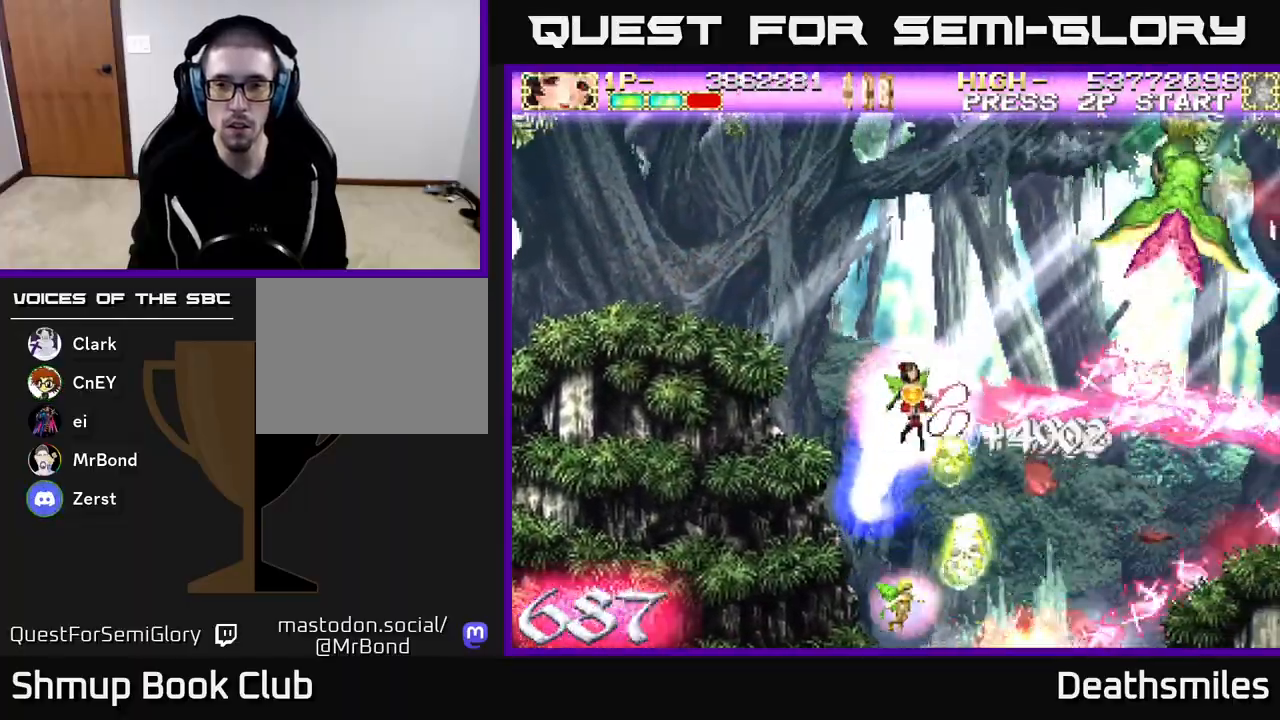
{"buttons": ["B", "DPAD_LEFT"], "events": [[383, "DPAD_UP", "up"], [417, "DPAD_LEFT", "down"]]}
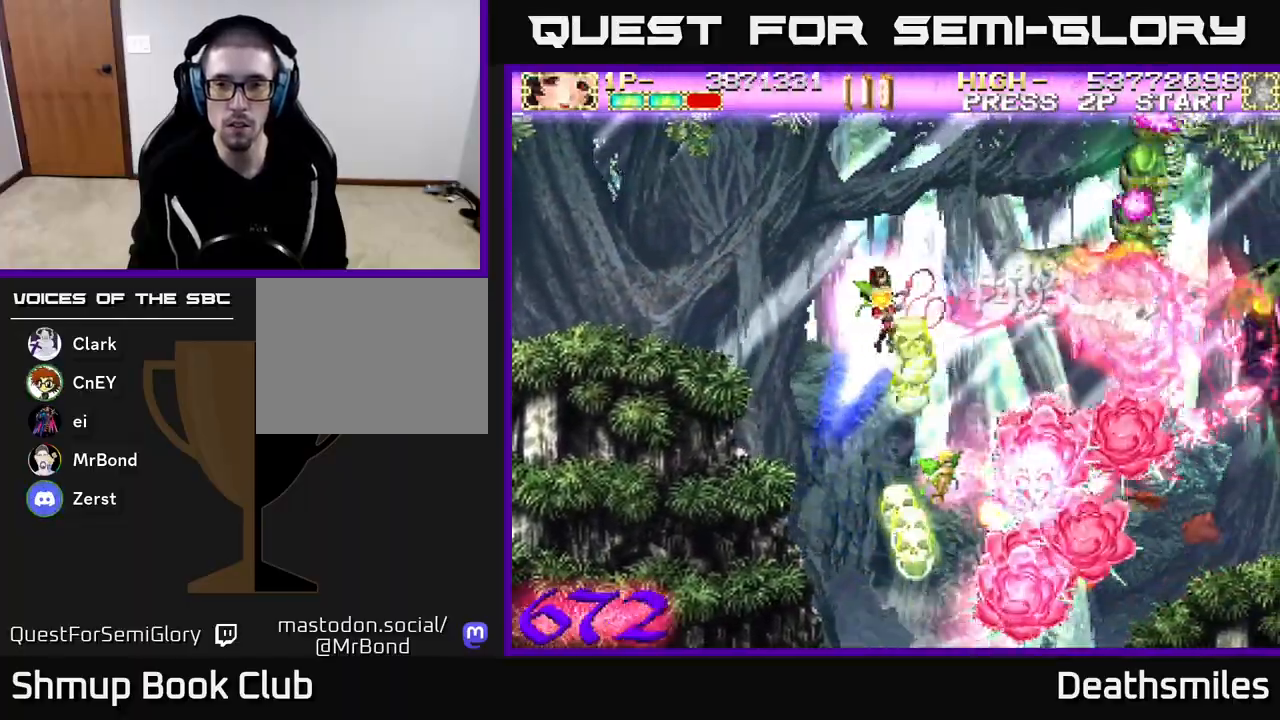
{"buttons": ["B"], "events": [[17, "DPAD_LEFT", "up"], [400, "DPAD_LEFT", "down"], [500, "DPAD_LEFT", "up"]]}
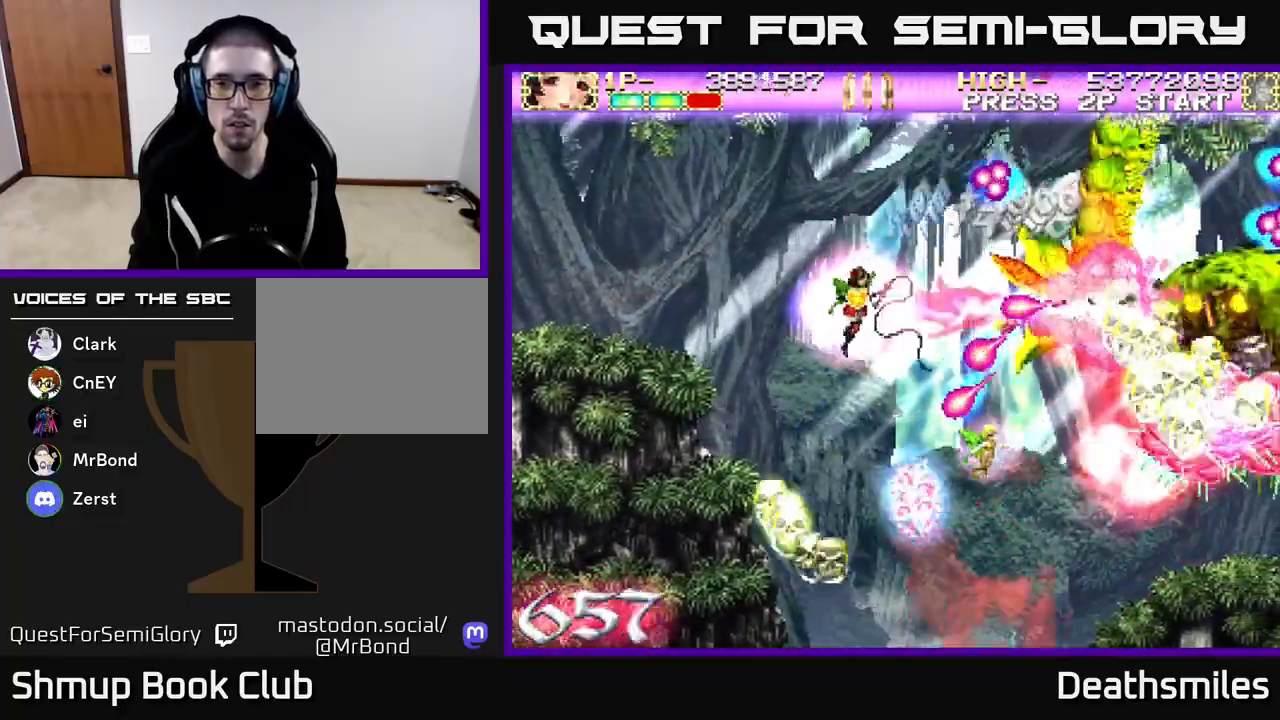
{"buttons": ["B", "DPAD_LEFT"], "events": [[383, "DPAD_LEFT", "down"]]}
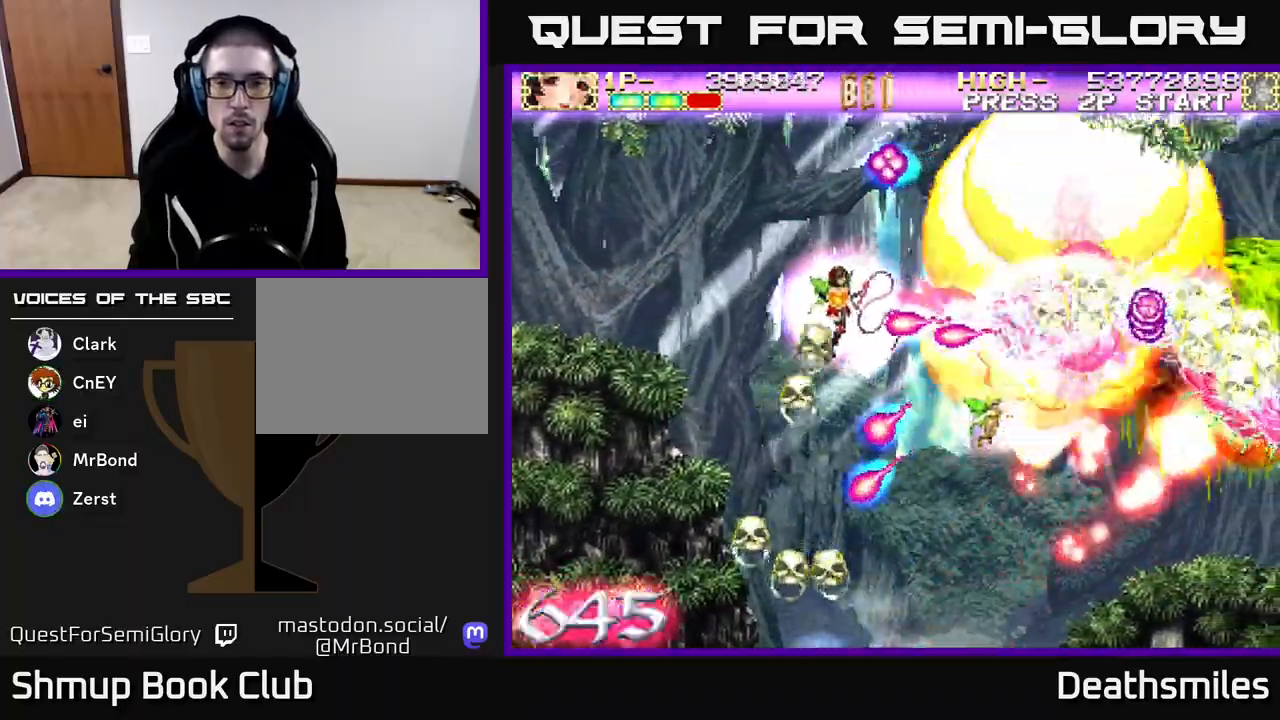
{"buttons": ["B", "DPAD_RIGHT"], "events": [[17, "DPAD_LEFT", "up"], [50, "DPAD_UP", "down"], [67, "DPAD_UP", "up"], [217, "DPAD_RIGHT", "down"]]}
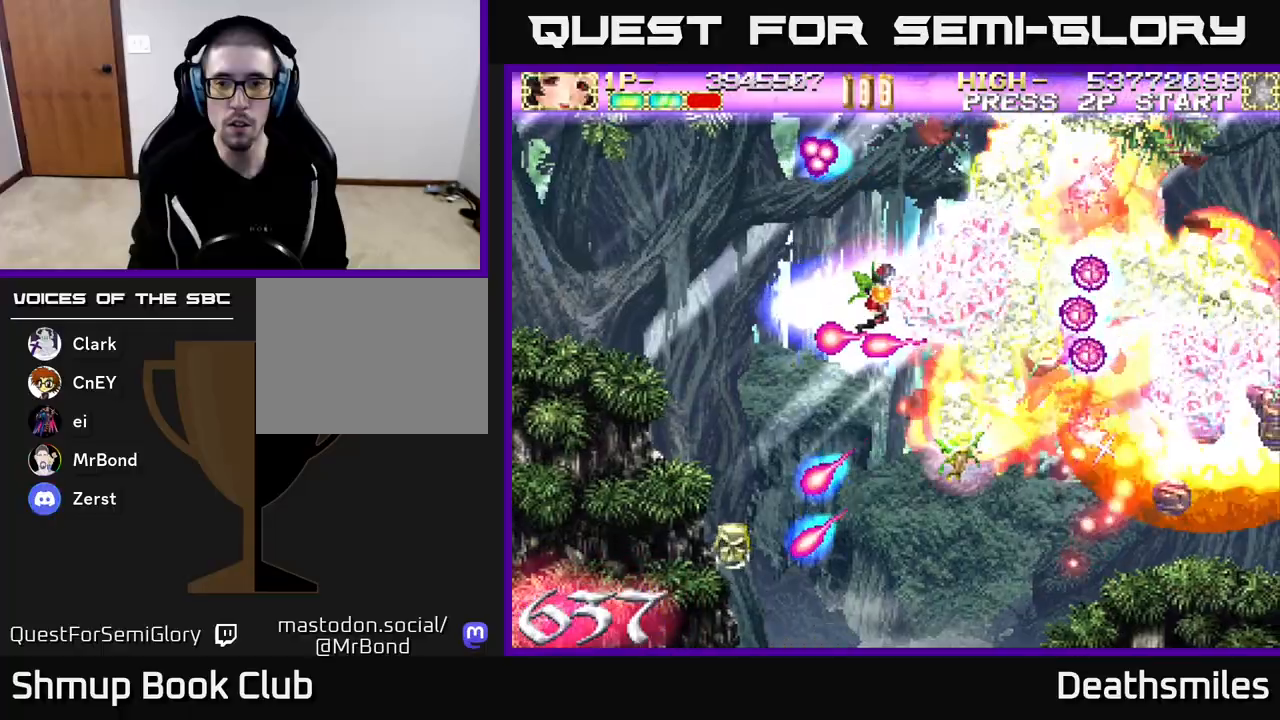
{"buttons": ["B", "DPAD_DOWN", "DPAD_RIGHT"], "events": [[83, "DPAD_DOWN", "down"], [233, "DPAD_DOWN", "up"], [300, "DPAD_DOWN", "down"]]}
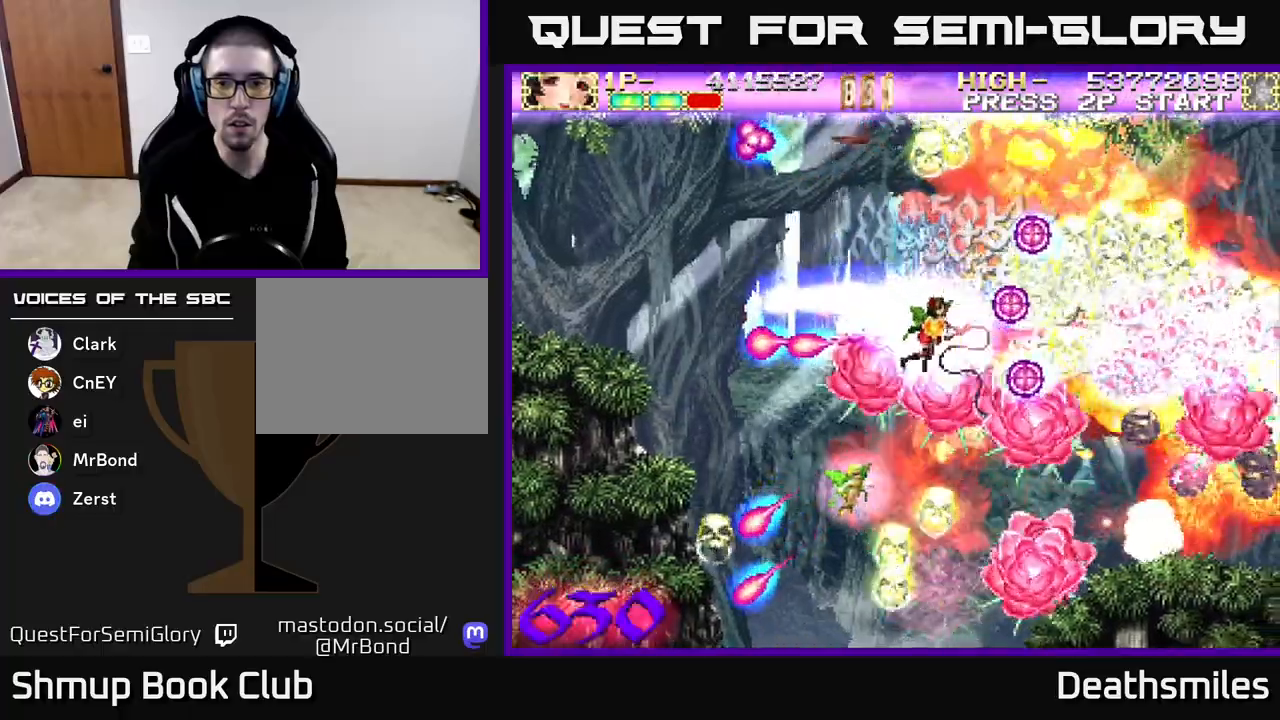
{"buttons": ["B", "DPAD_DOWN", "DPAD_RIGHT"], "events": [[117, "DPAD_DOWN", "up"], [500, "DPAD_DOWN", "down"]]}
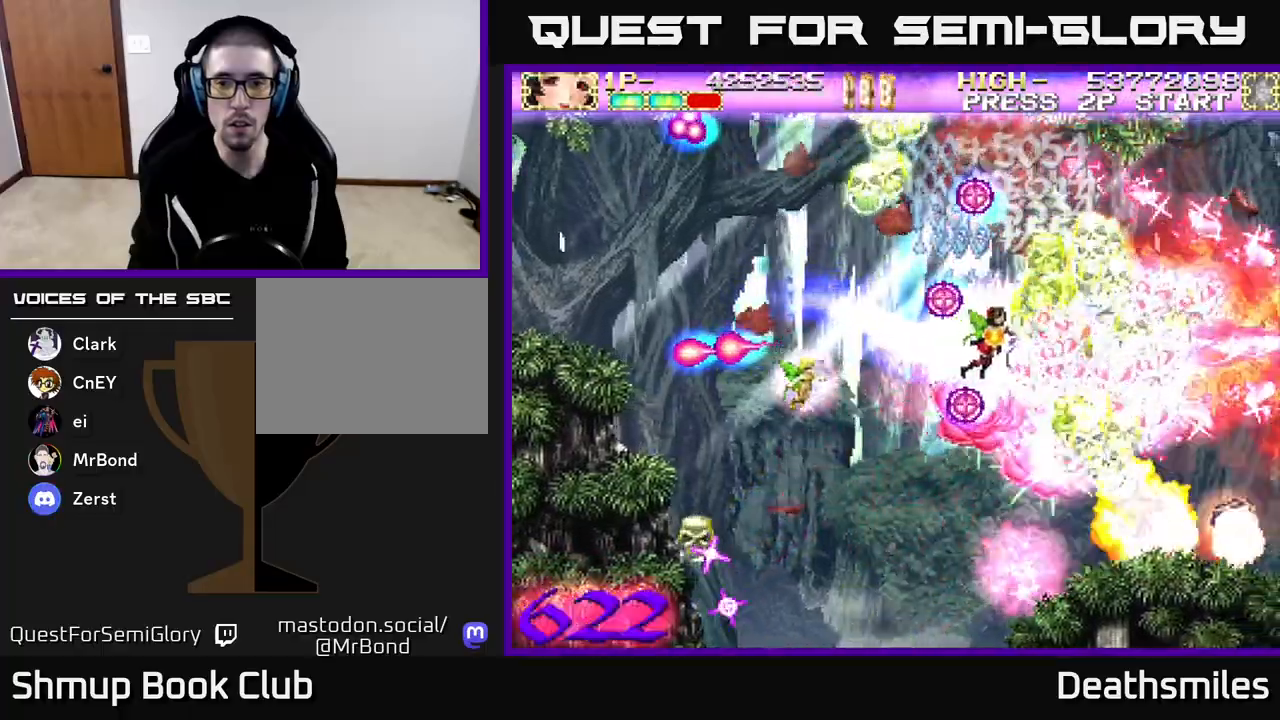
{"buttons": ["B", "DPAD_LEFT"], "events": [[333, "DPAD_DOWN", "up"], [417, "DPAD_RIGHT", "up"], [450, "DPAD_LEFT", "down"]]}
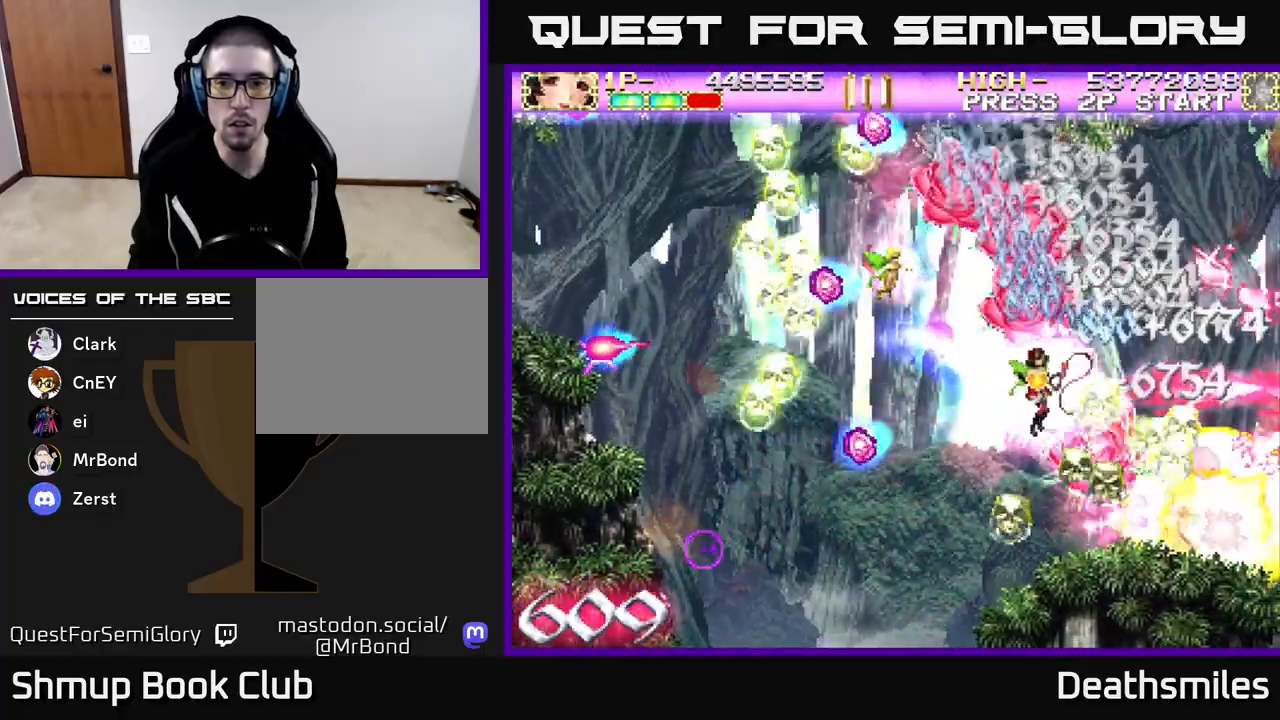
{"buttons": ["B", "DPAD_LEFT"], "events": []}
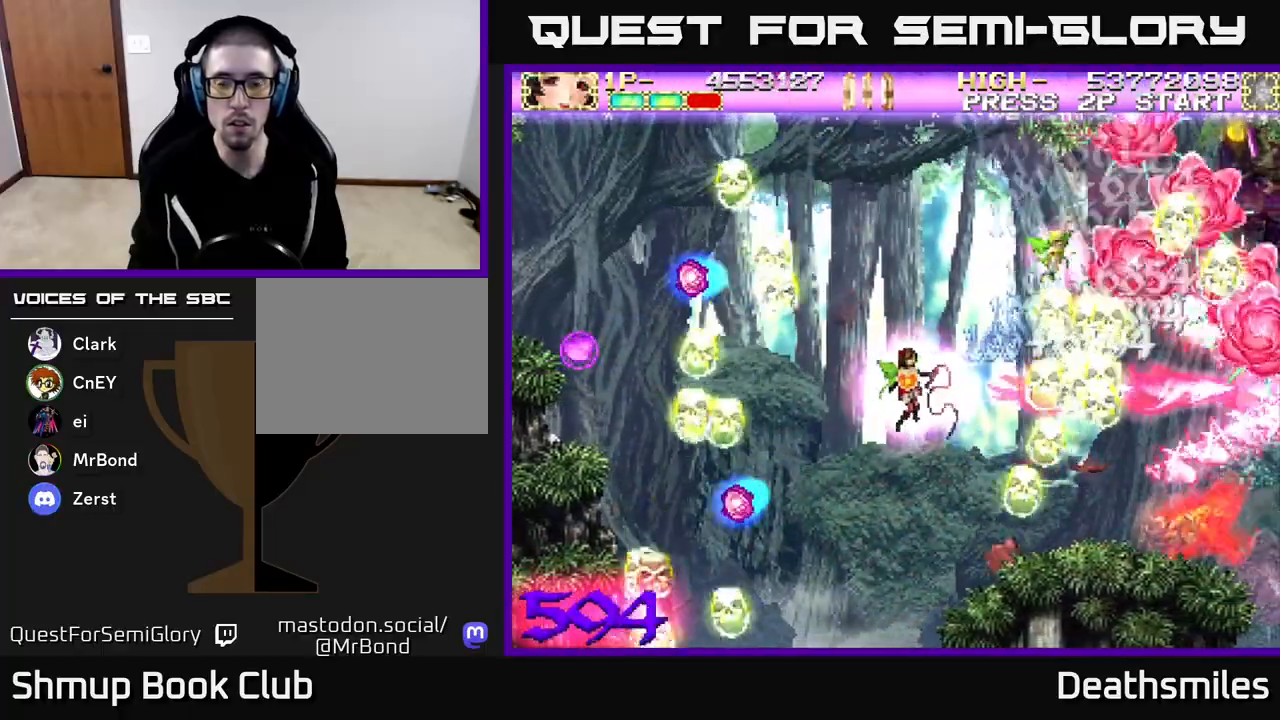
{"buttons": ["B", "DPAD_RIGHT"], "events": [[83, "DPAD_UP", "down"], [150, "A", "down"], [150, "B", "up"], [183, "DPAD_LEFT", "up"], [200, "A", "up"], [217, "B", "down"], [383, "DPAD_RIGHT", "down"], [433, "DPAD_UP", "up"]]}
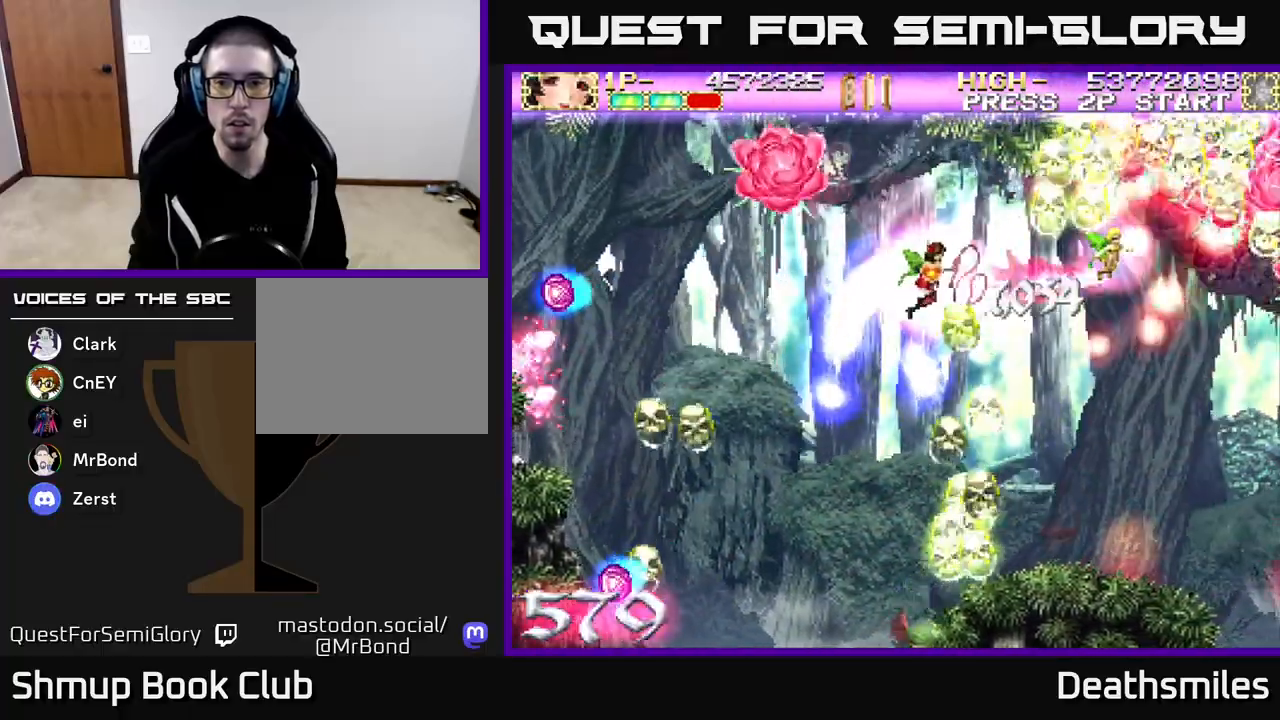
{"buttons": ["B", "DPAD_LEFT"], "events": [[133, "DPAD_UP", "down"], [233, "DPAD_RIGHT", "up"], [333, "DPAD_UP", "up"], [450, "DPAD_LEFT", "down"]]}
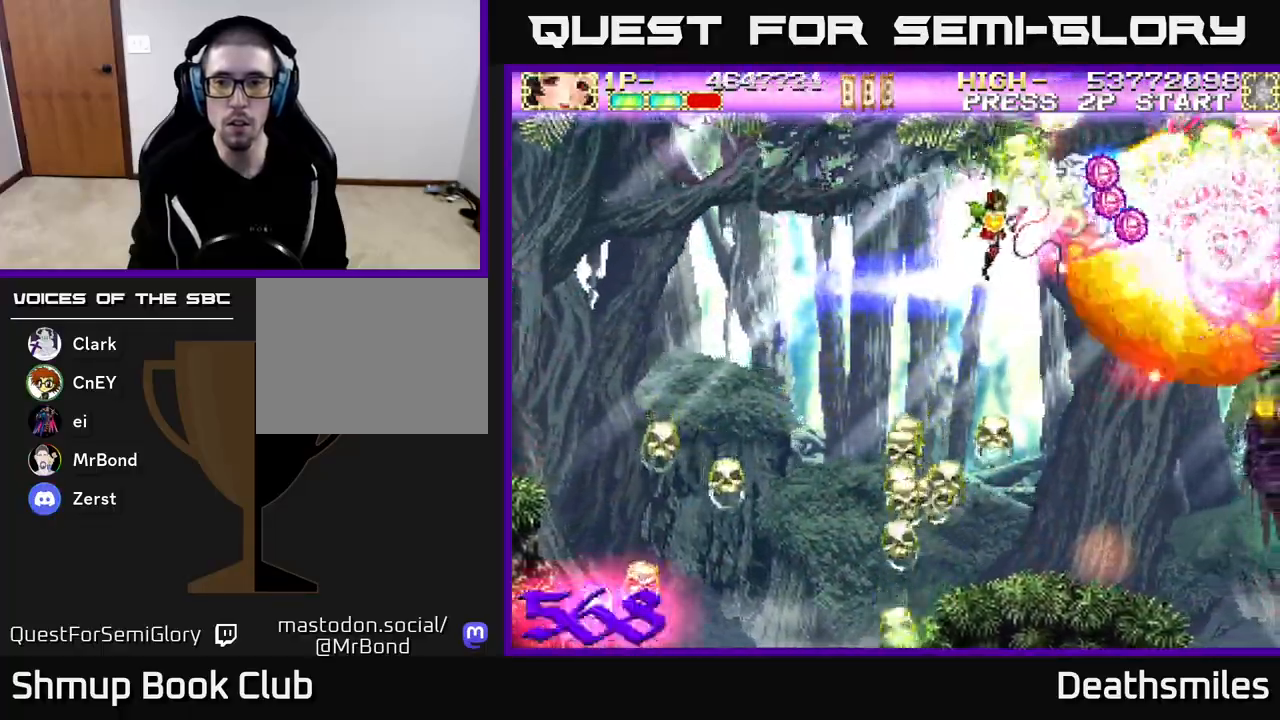
{"buttons": ["B", "DPAD_DOWN"], "events": [[50, "DPAD_LEFT", "up"], [67, "DPAD_DOWN", "down"], [133, "DPAD_RIGHT", "down"], [467, "DPAD_RIGHT", "up"]]}
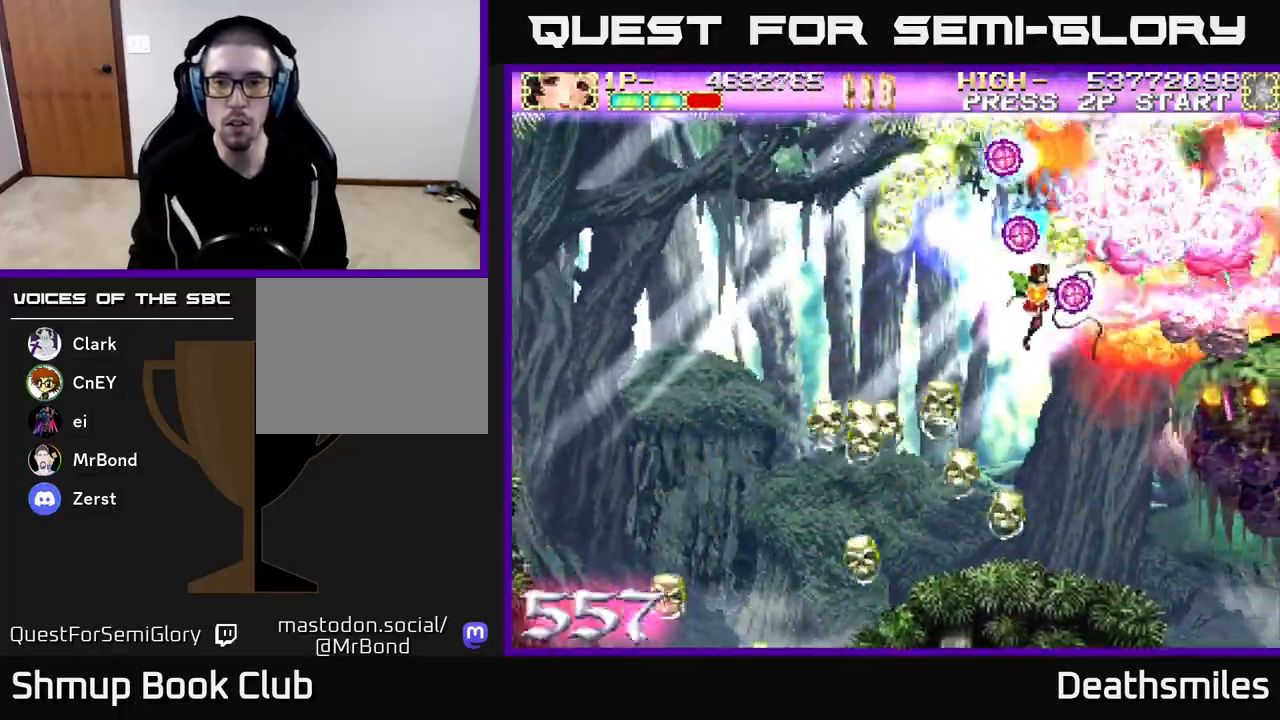
{"buttons": ["B", "DPAD_DOWN", "DPAD_LEFT"], "events": [[183, "DPAD_LEFT", "down"]]}
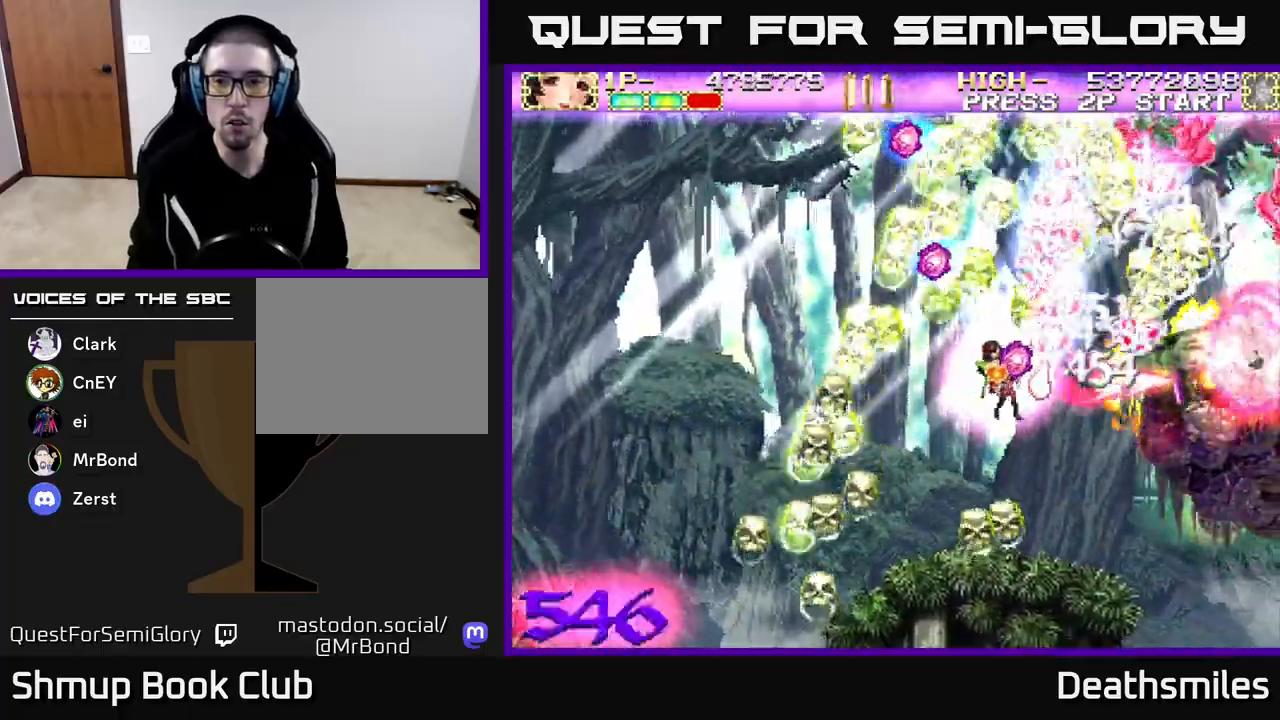
{"buttons": ["B", "DPAD_LEFT"], "events": [[267, "DPAD_DOWN", "up"]]}
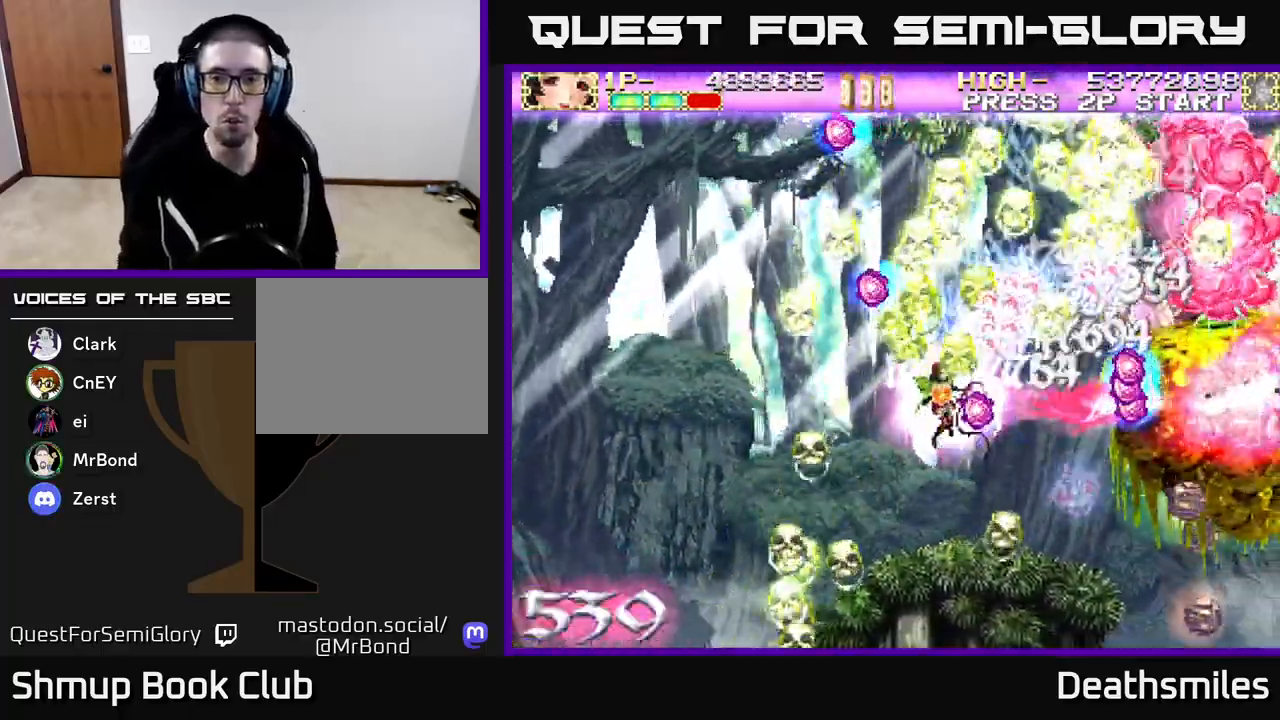
{"buttons": ["B", "DPAD_DOWN", "DPAD_RIGHT"], "events": [[117, "DPAD_UP", "down"], [133, "DPAD_LEFT", "up"], [200, "DPAD_RIGHT", "down"], [267, "DPAD_UP", "up"], [433, "DPAD_DOWN", "down"]]}
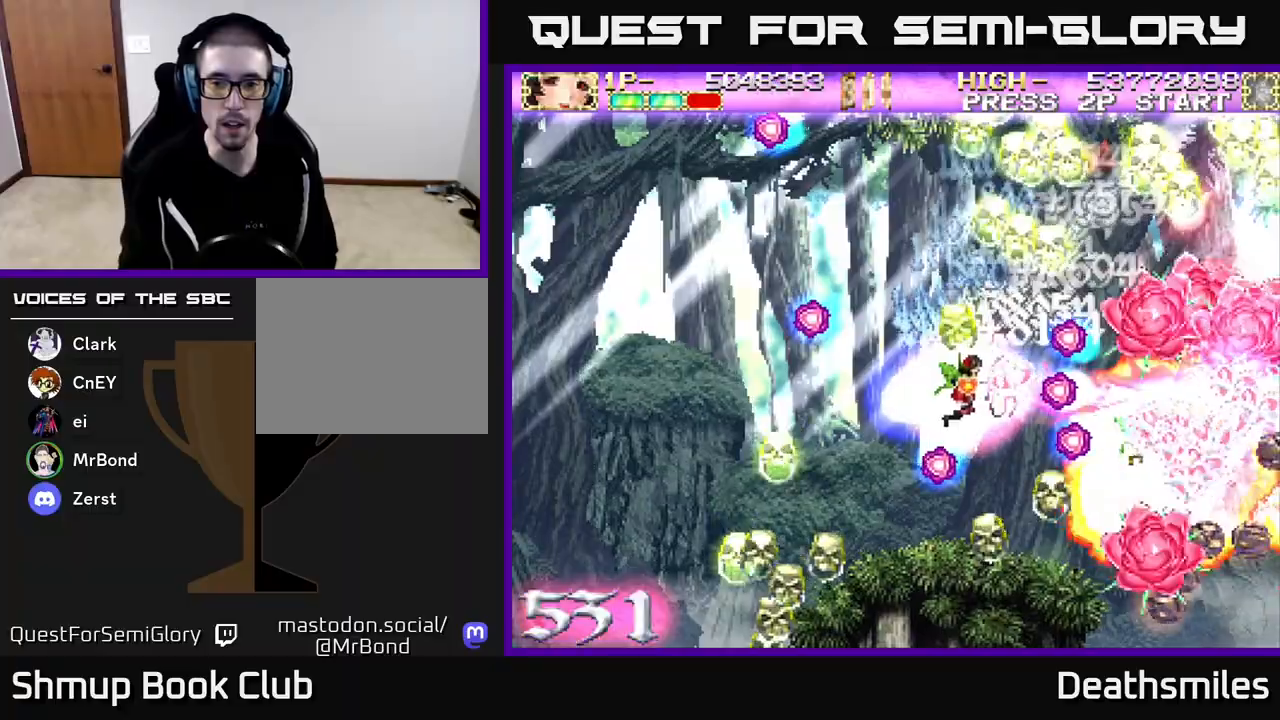
{"buttons": ["B", "DPAD_RIGHT"], "events": [[33, "DPAD_RIGHT", "up"], [167, "DPAD_RIGHT", "down"], [267, "DPAD_DOWN", "up"]]}
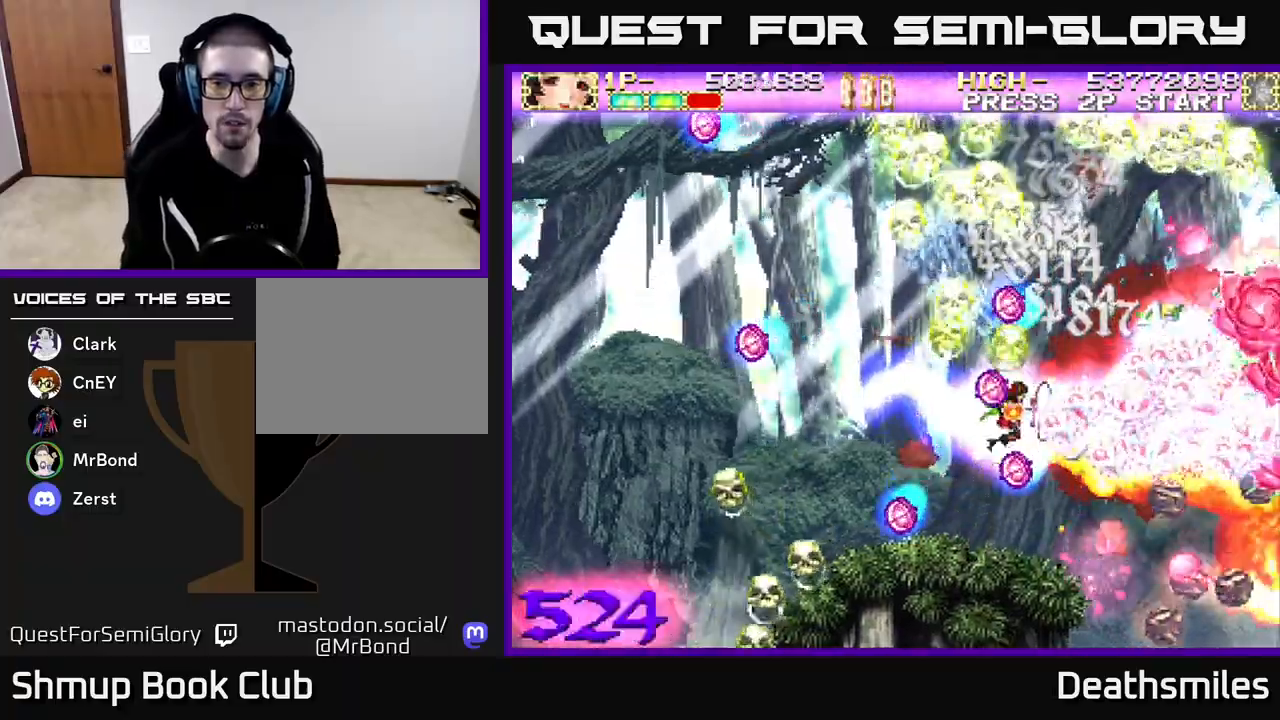
{"buttons": ["B", "DPAD_LEFT"], "events": [[133, "DPAD_RIGHT", "up"], [183, "DPAD_LEFT", "down"], [183, "DPAD_UP", "down"], [483, "DPAD_UP", "up"]]}